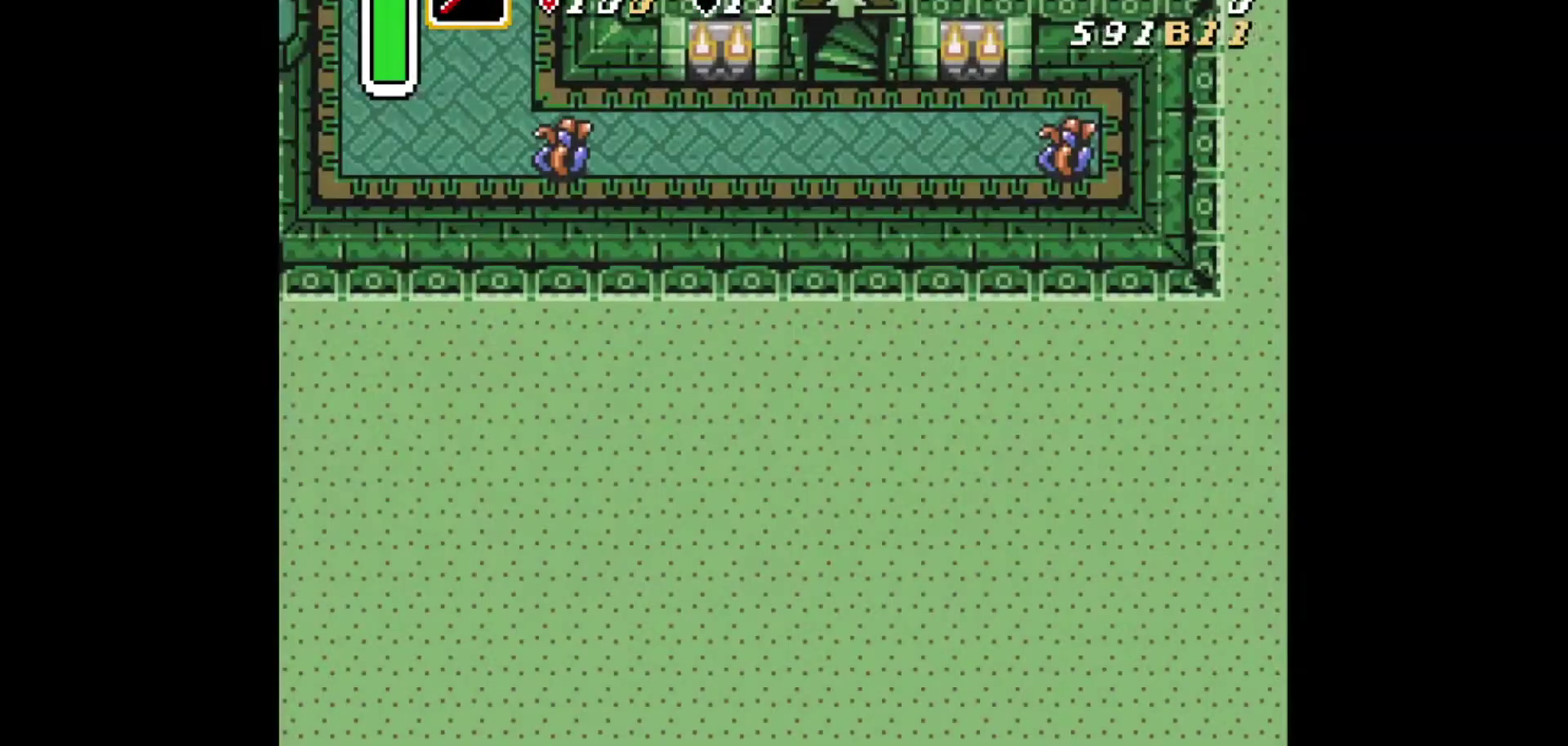
Gameplay with a controller (Xbox layout); each line is a JSON object with the inputs held at the frame after it (dt_ms = milliseconds from this image to that frame). "events" lists button and stick changes between this image and that frame as [ms after this image, input, new state], when the widget could be followed in between. Not read: L2 L3 R2 R3.
{"dt_ms": 376, "buttons": ["DPAD_RIGHT"], "events": [[125, "DPAD_RIGHT", "down"]]}
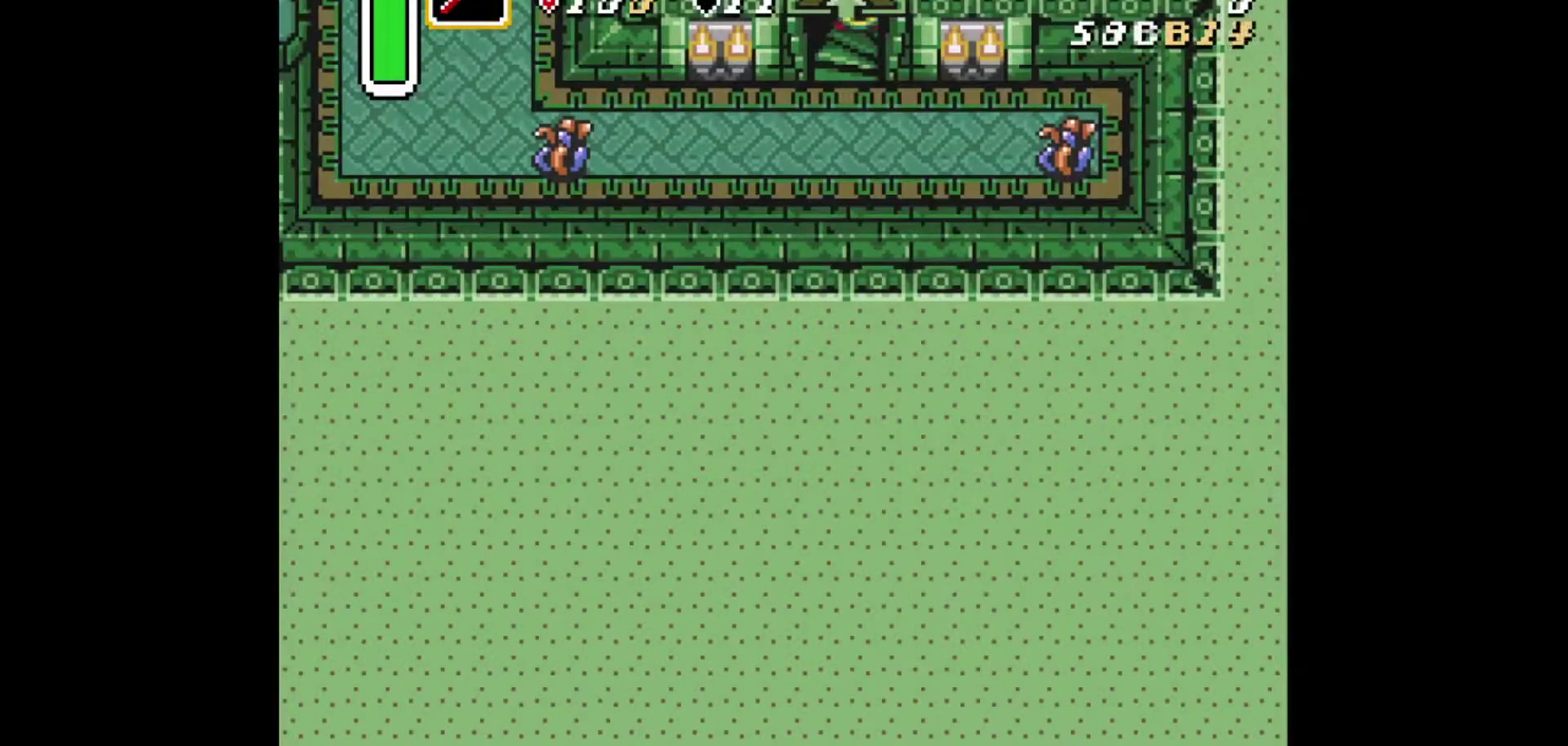
{"dt_ms": 500, "buttons": ["DPAD_RIGHT"], "events": []}
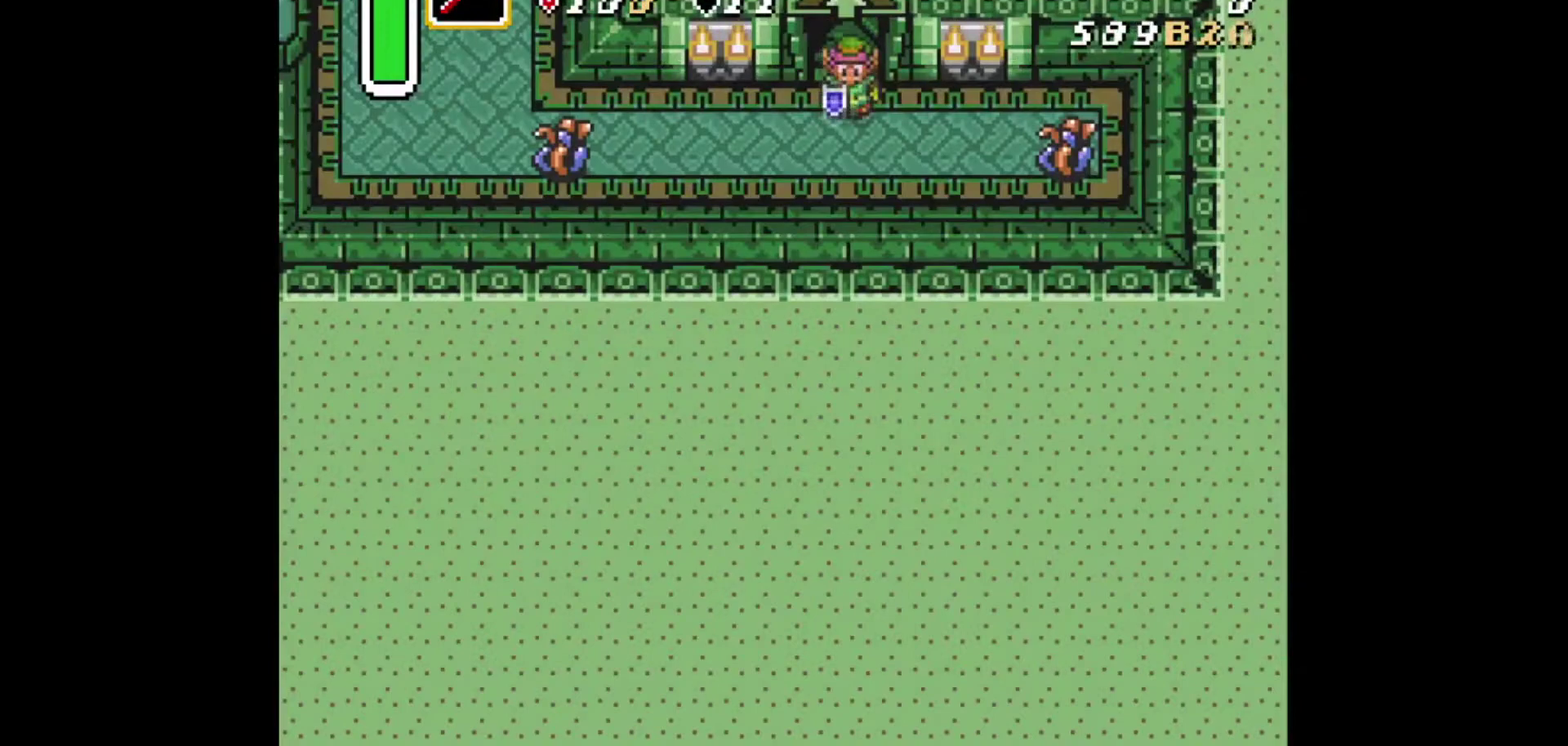
{"dt_ms": 501, "buttons": ["DPAD_LEFT"], "events": [[292, "X", "down"], [375, "DPAD_RIGHT", "up"], [417, "X", "up"], [501, "DPAD_LEFT", "down"]]}
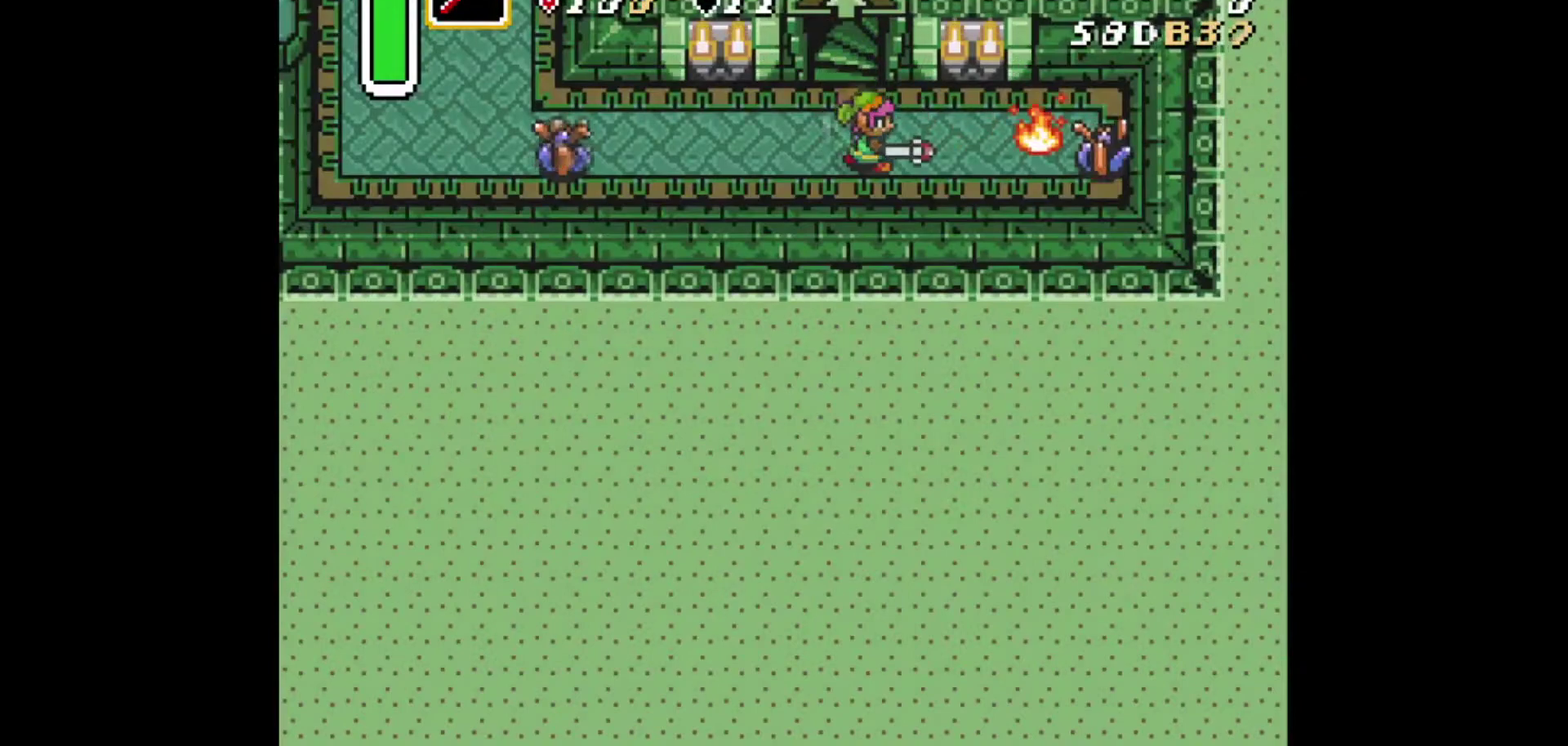
{"dt_ms": 709, "buttons": ["B"], "events": [[41, "B", "down"], [83, "DPAD_LEFT", "up"]]}
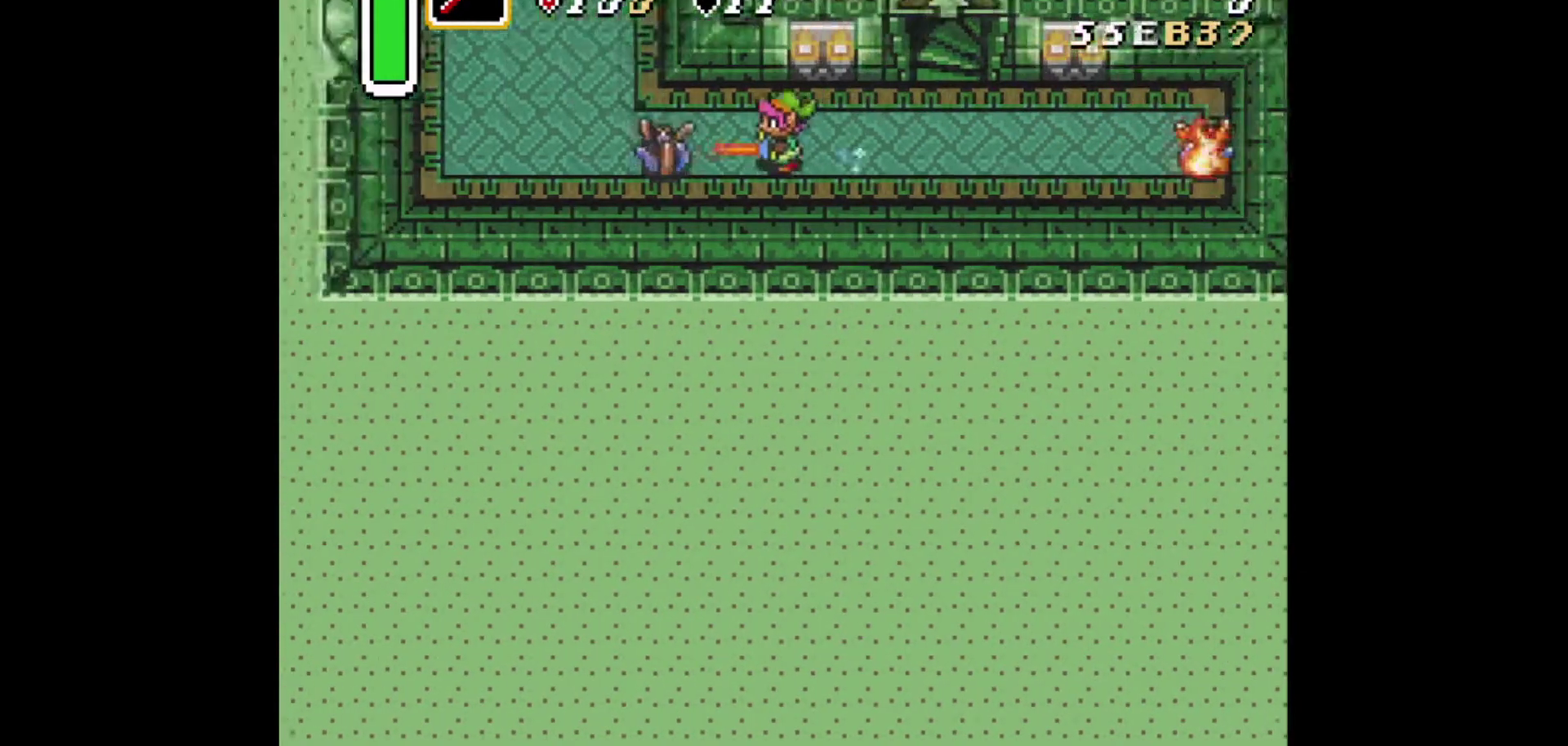
{"dt_ms": 417, "buttons": ["B"], "events": [[208, "DPAD_UP", "down"], [333, "DPAD_UP", "up"]]}
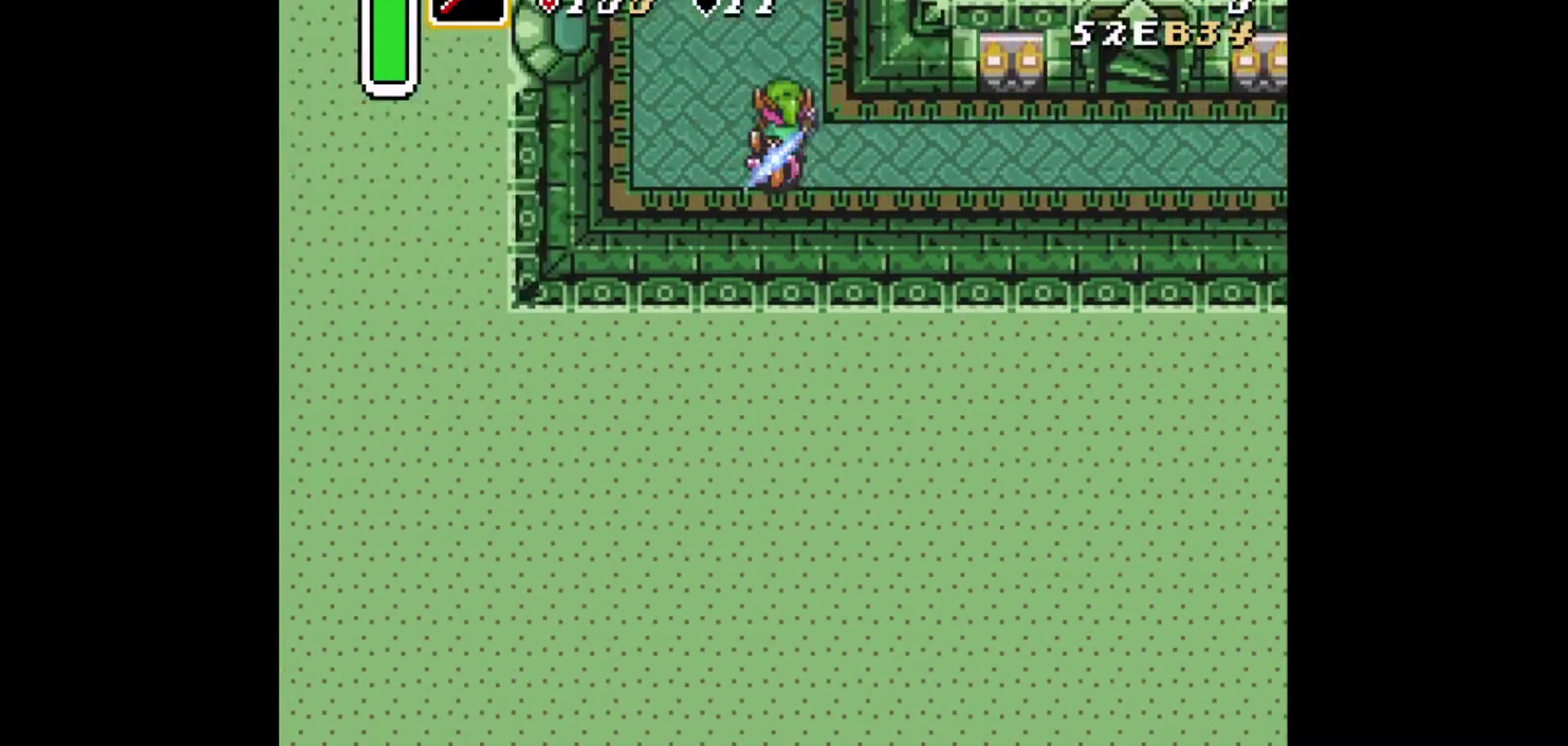
{"dt_ms": 375, "buttons": ["B"], "events": []}
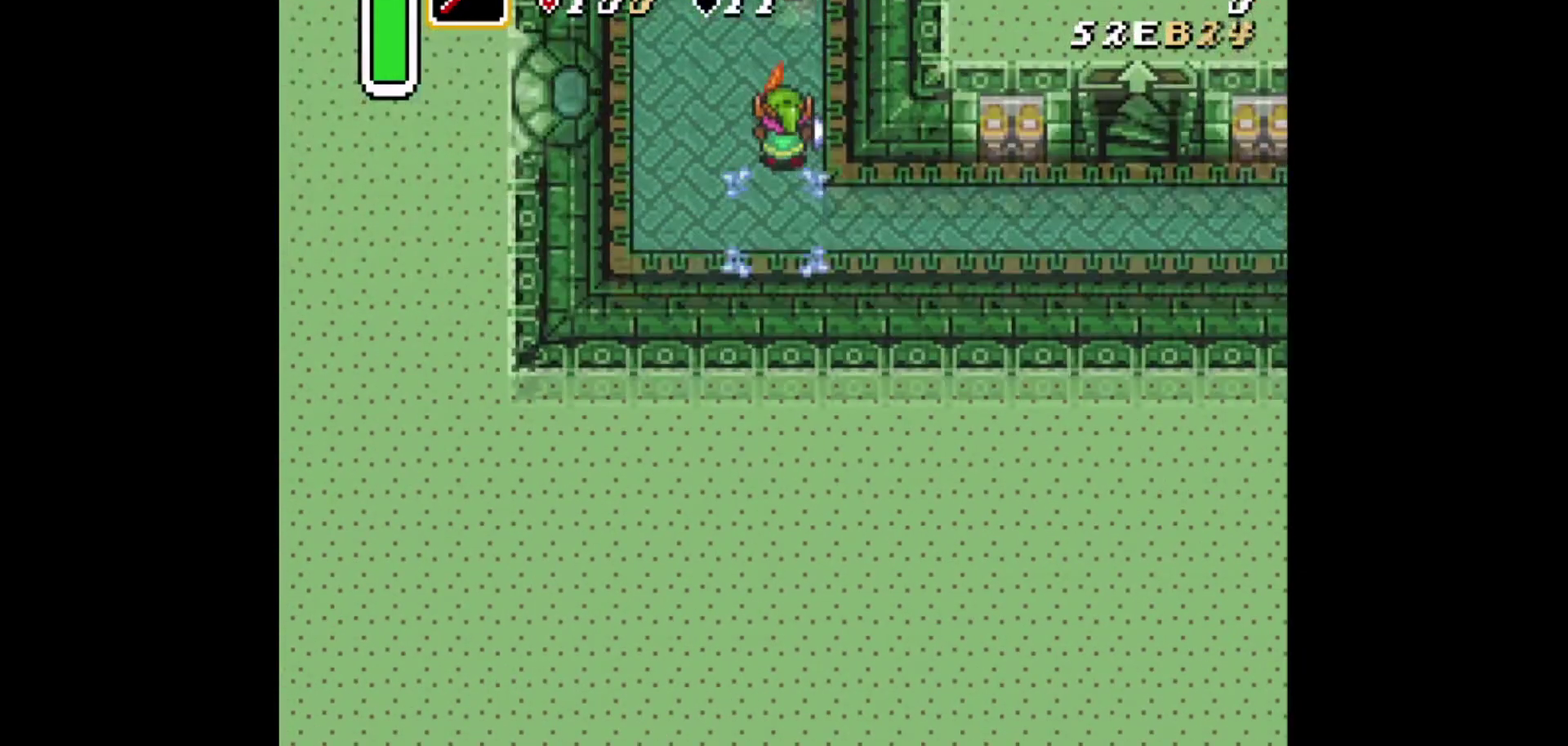
{"dt_ms": 417, "buttons": [], "events": [[334, "B", "up"]]}
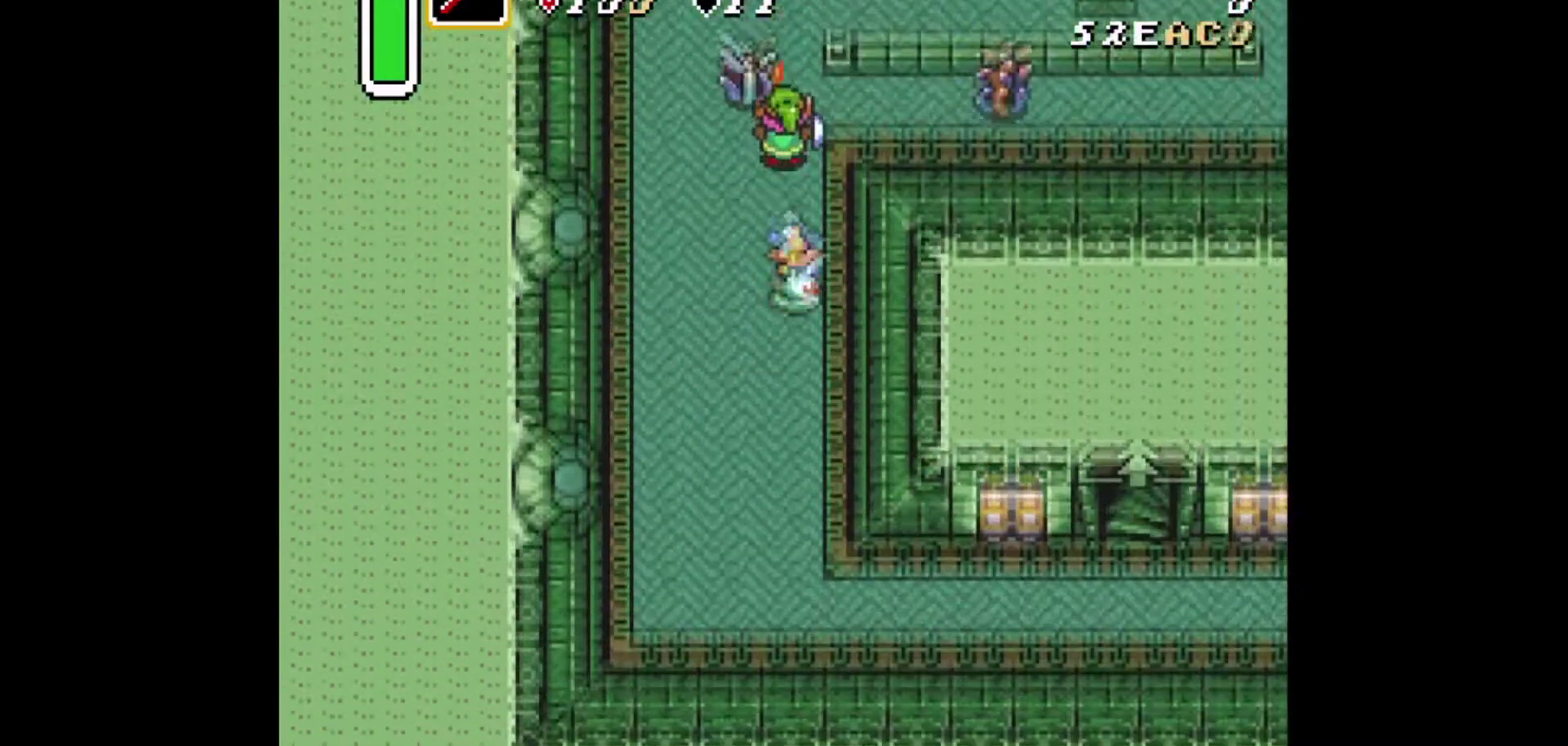
{"dt_ms": 501, "buttons": ["DPAD_UP", "DPAD_RIGHT"], "events": [[125, "DPAD_UP", "down"], [167, "DPAD_RIGHT", "down"]]}
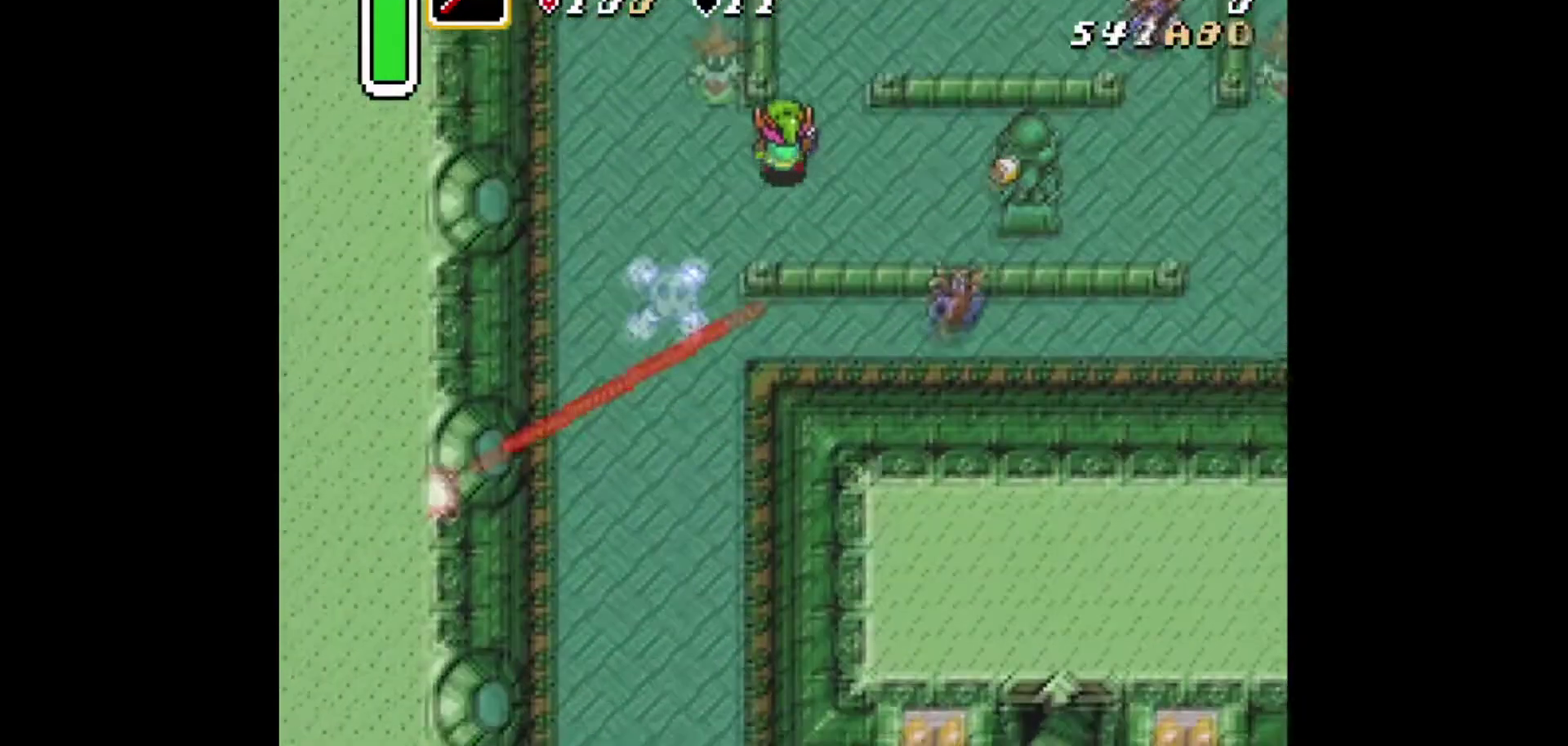
{"dt_ms": 375, "buttons": ["A", "DPAD_LEFT"], "events": [[250, "DPAD_LEFT", "down"], [250, "DPAD_RIGHT", "up"], [292, "DPAD_UP", "up"], [333, "A", "down"]]}
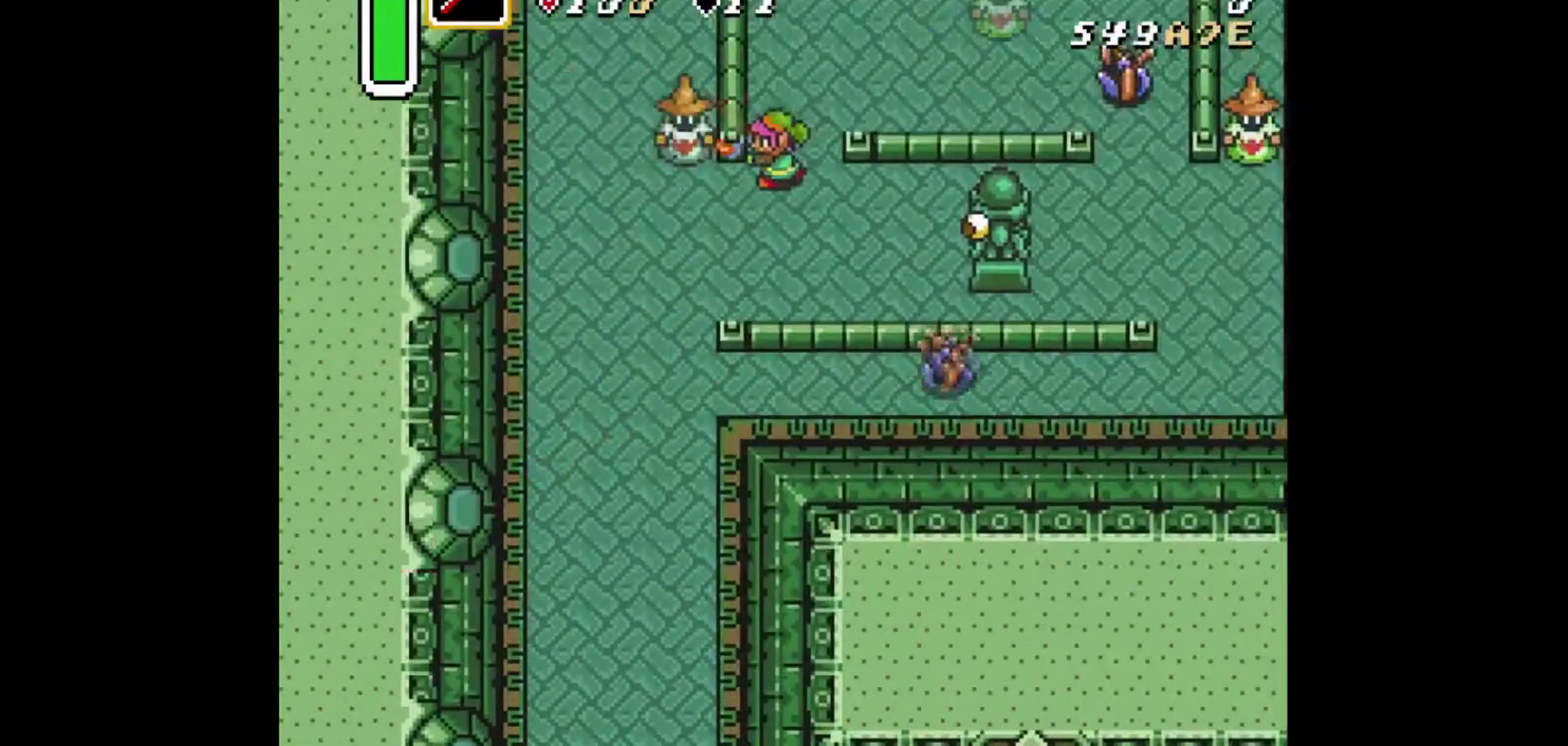
{"dt_ms": 334, "buttons": ["X", "DPAD_RIGHT"], "events": [[83, "A", "up"], [83, "DPAD_LEFT", "up"], [83, "DPAD_RIGHT", "down"], [250, "X", "down"]]}
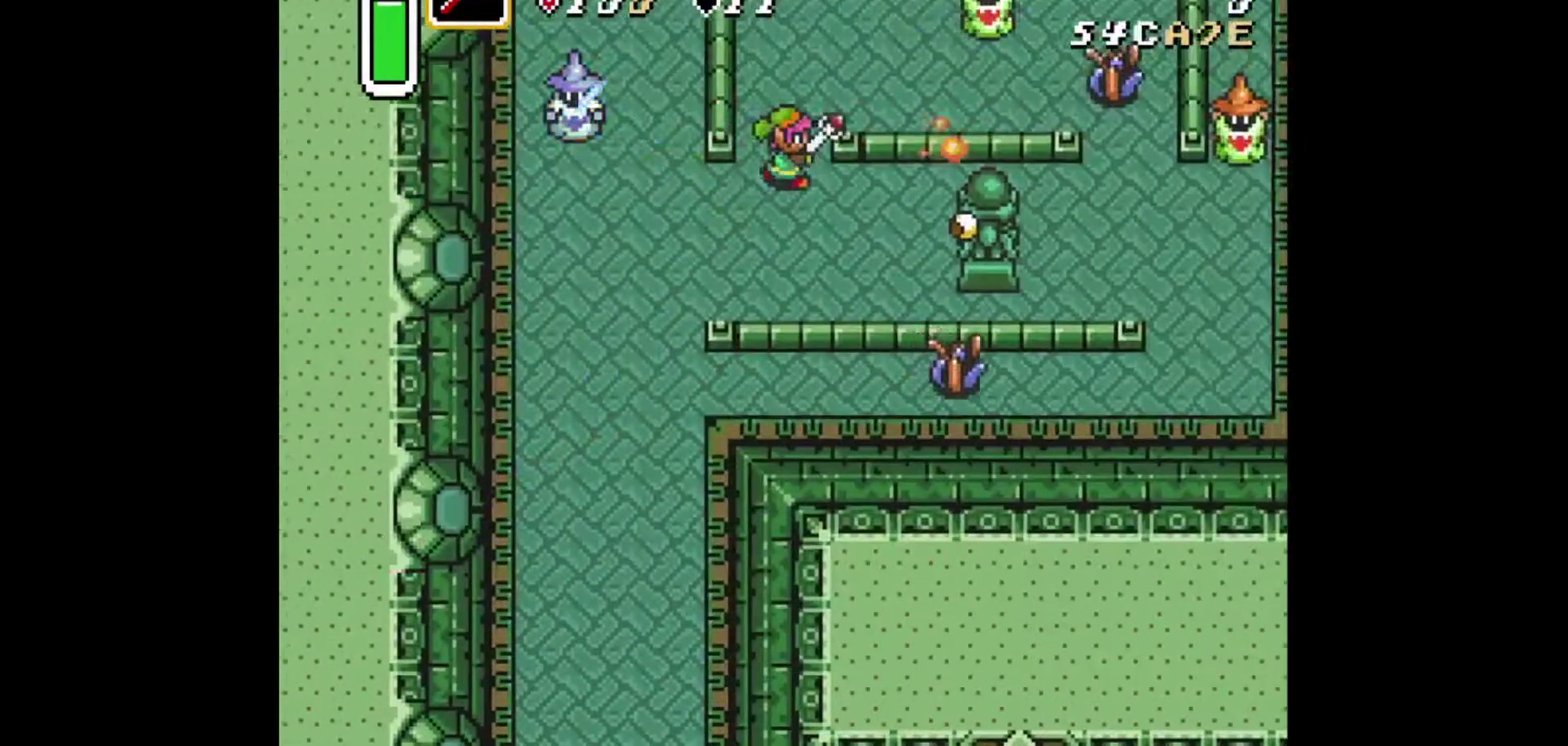
{"dt_ms": 375, "buttons": ["DPAD_UP", "DPAD_RIGHT"], "events": [[41, "DPAD_UP", "down"], [41, "X", "up"]]}
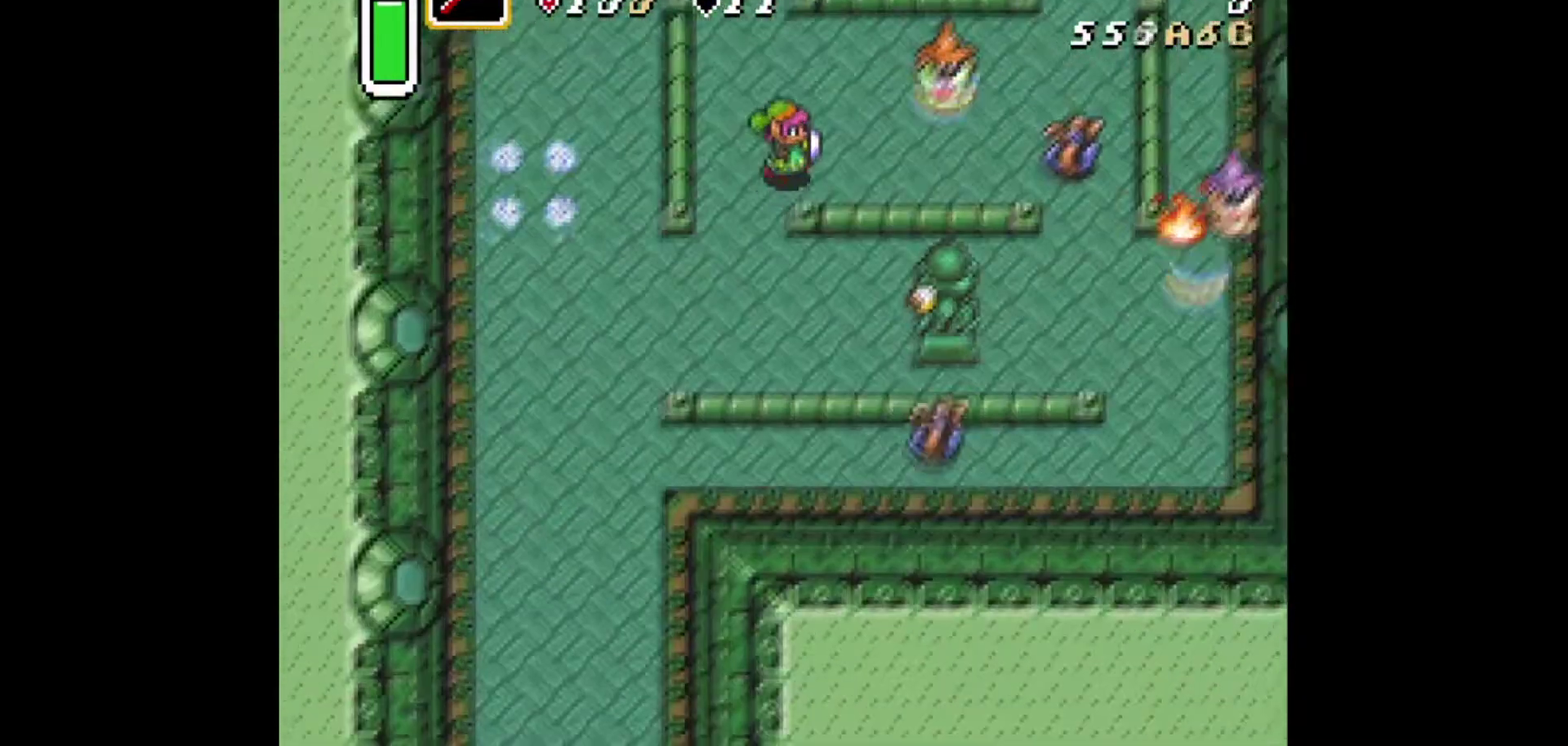
{"dt_ms": 417, "buttons": ["A", "DPAD_RIGHT"], "events": [[167, "DPAD_UP", "up"], [292, "A", "down"]]}
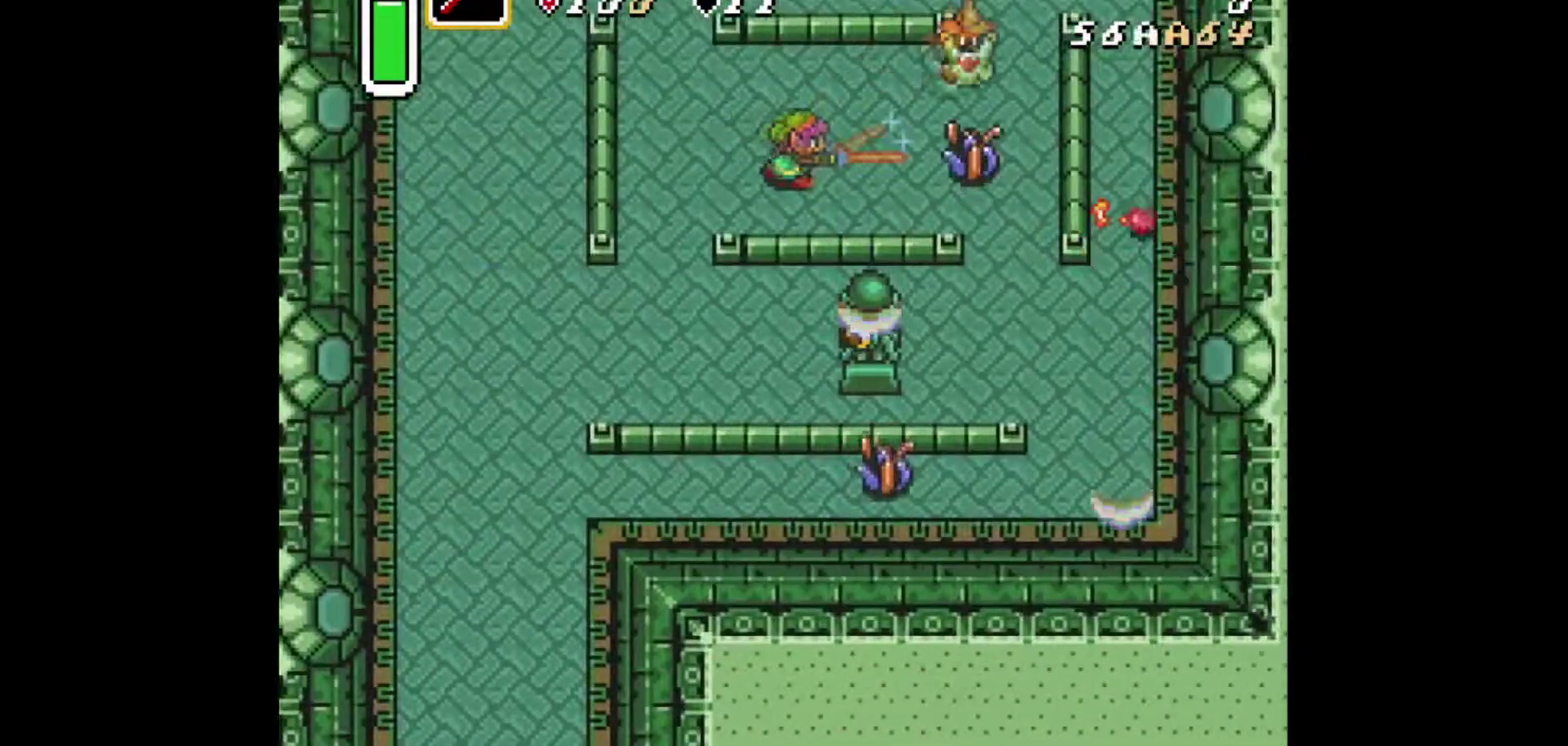
{"dt_ms": 292, "buttons": ["A", "DPAD_RIGHT"], "events": [[84, "A", "up"], [292, "A", "down"]]}
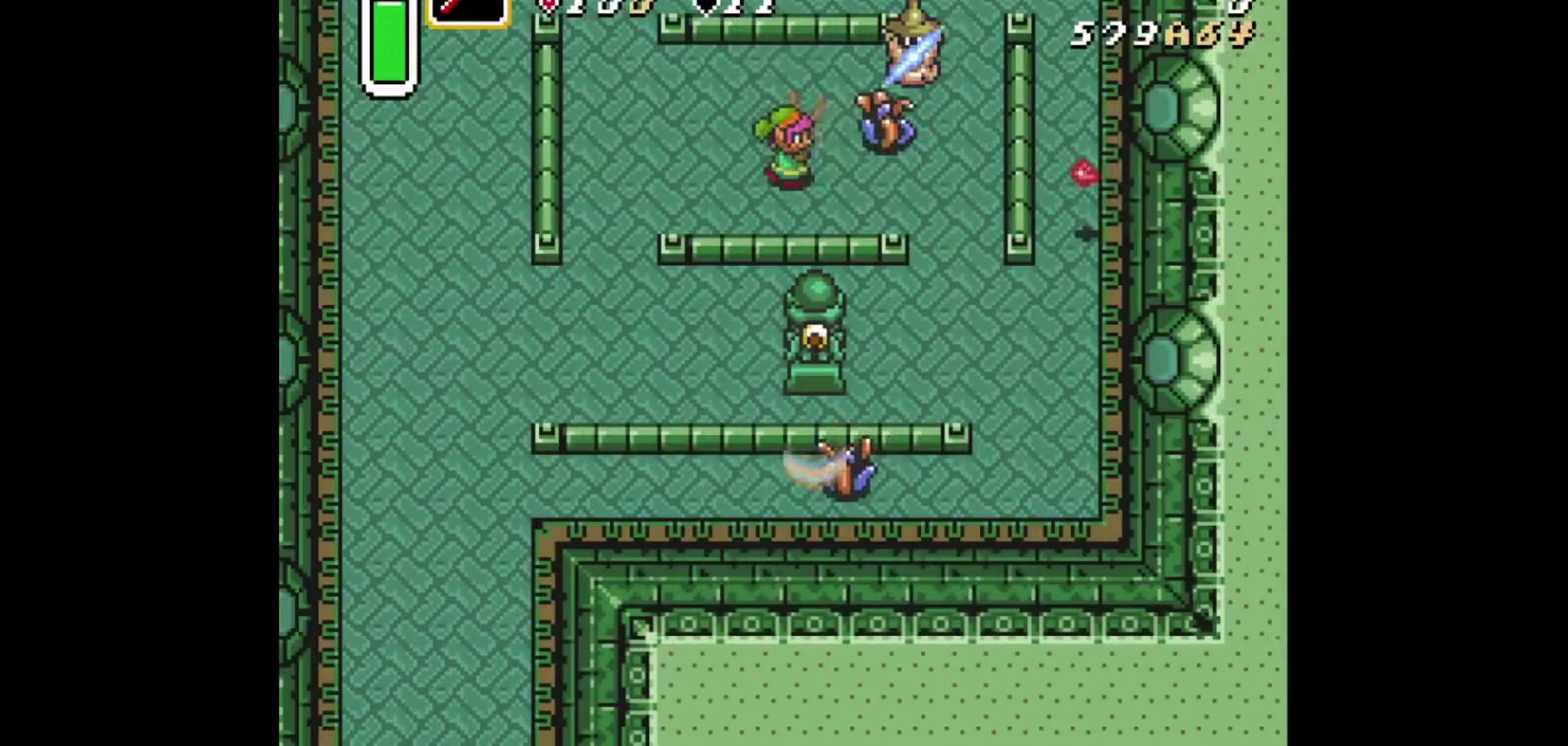
{"dt_ms": 292, "buttons": ["DPAD_RIGHT"], "events": [[209, "A", "up"]]}
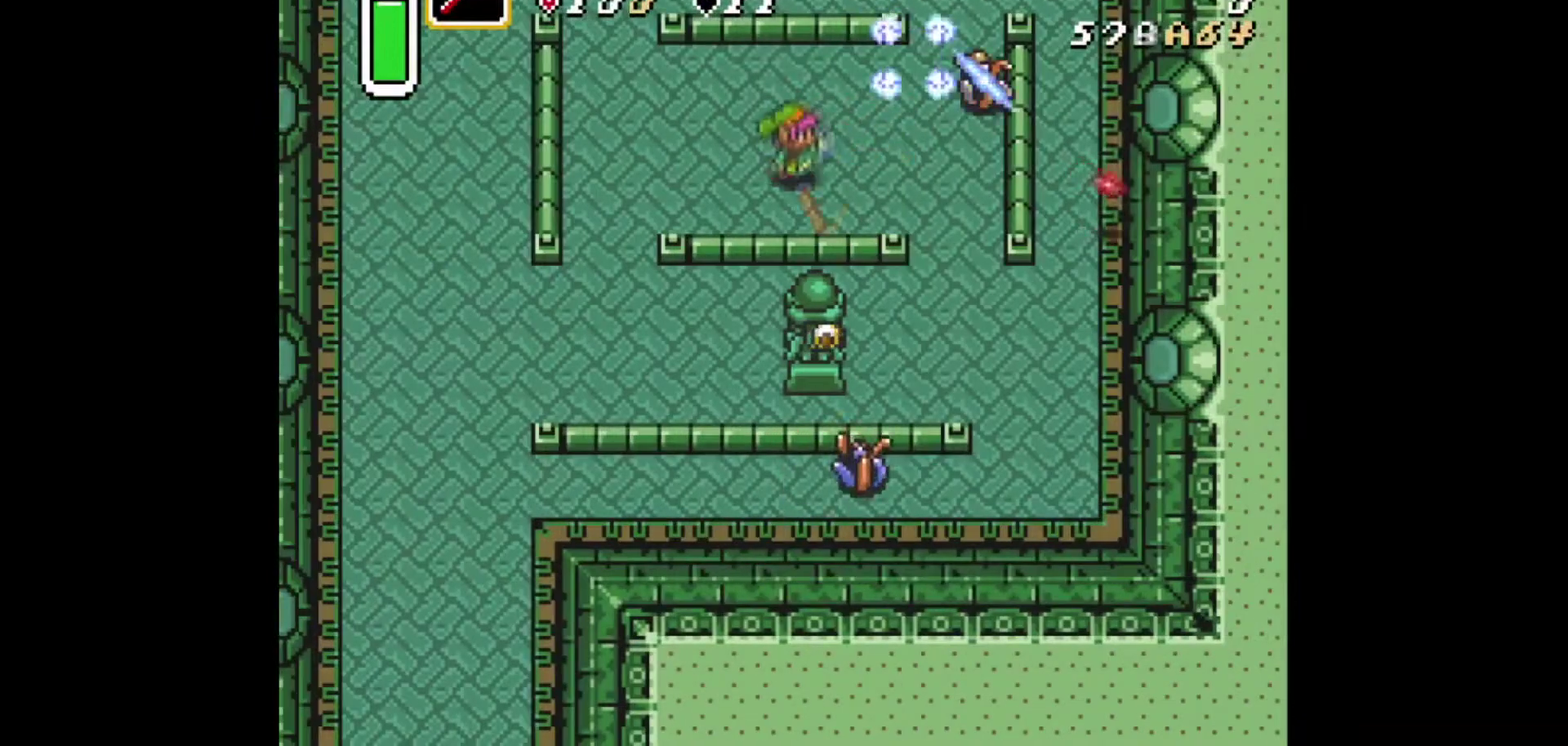
{"dt_ms": 501, "buttons": ["DPAD_UP", "DPAD_RIGHT"], "events": [[250, "DPAD_DOWN", "down"], [292, "X", "down"], [375, "DPAD_DOWN", "up"], [375, "X", "up"], [501, "DPAD_UP", "down"]]}
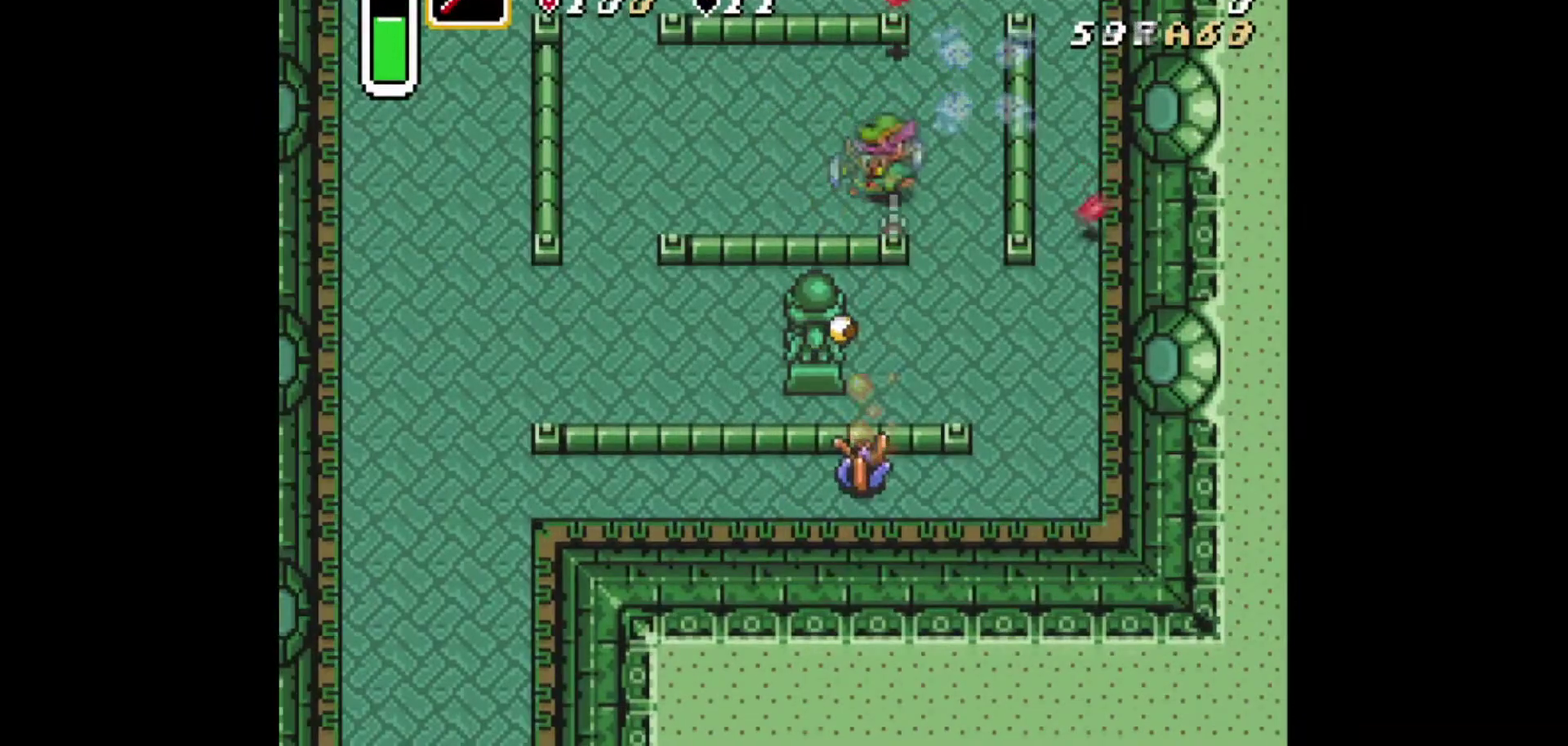
{"dt_ms": 292, "buttons": ["DPAD_UP", "DPAD_RIGHT"], "events": [[83, "DPAD_RIGHT", "up"], [250, "DPAD_RIGHT", "down"]]}
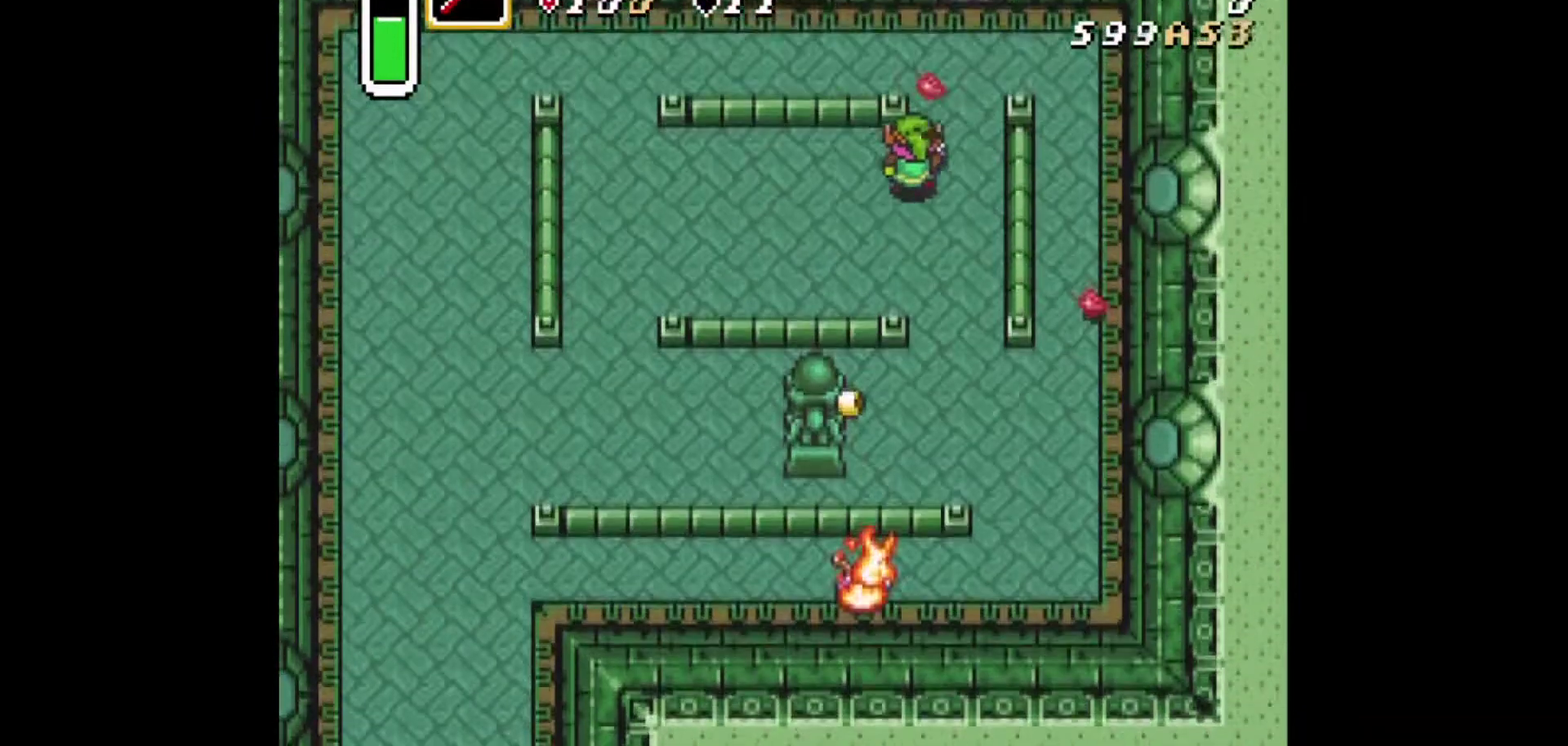
{"dt_ms": 417, "buttons": ["DPAD_UP", "DPAD_LEFT"], "events": [[250, "DPAD_RIGHT", "up"], [333, "DPAD_LEFT", "down"]]}
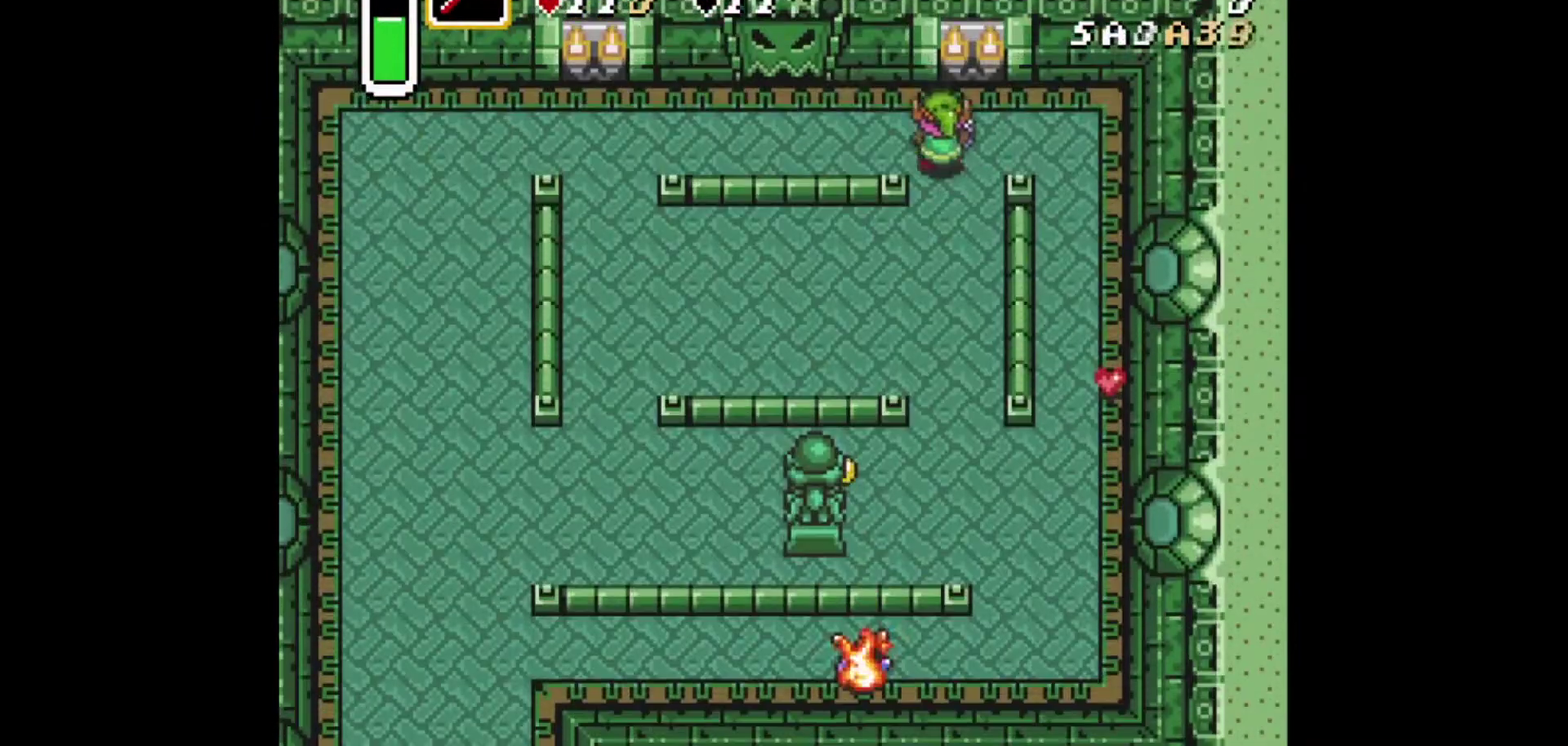
{"dt_ms": 292, "buttons": ["DPAD_LEFT"], "events": [[125, "DPAD_UP", "up"]]}
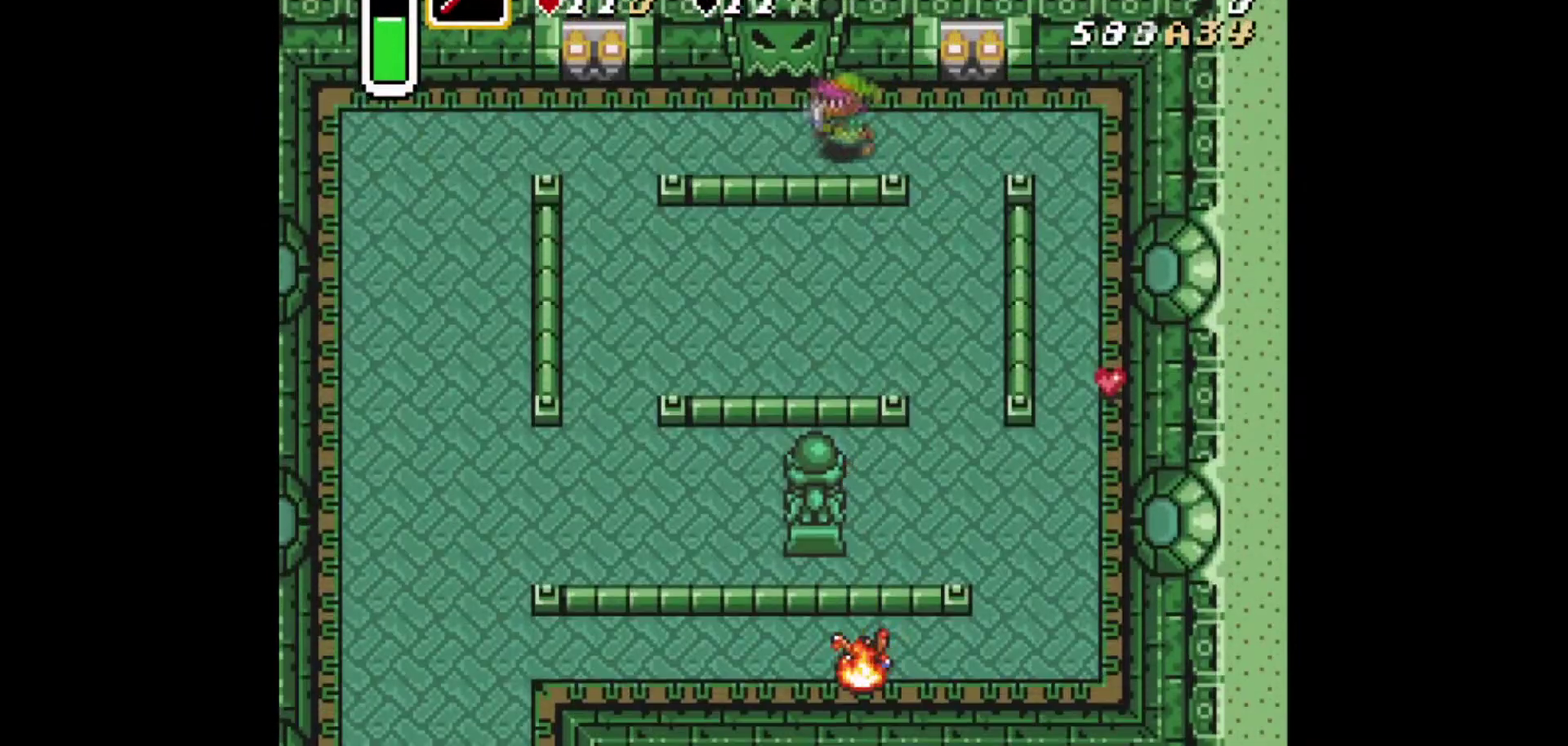
{"dt_ms": 417, "buttons": [], "events": [[417, "DPAD_LEFT", "up"]]}
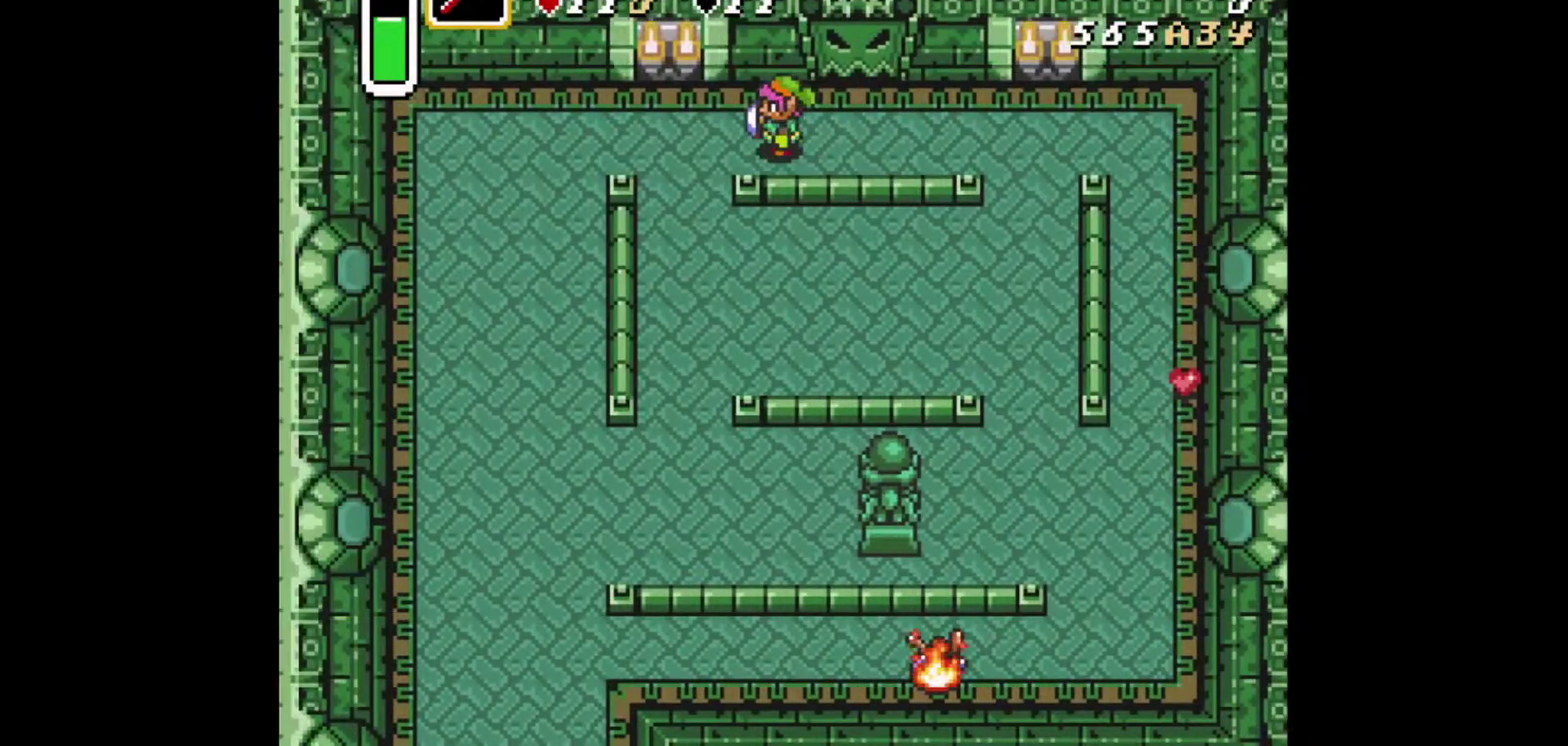
{"dt_ms": 500, "buttons": ["DPAD_RIGHT"], "events": [[250, "DPAD_RIGHT", "down"]]}
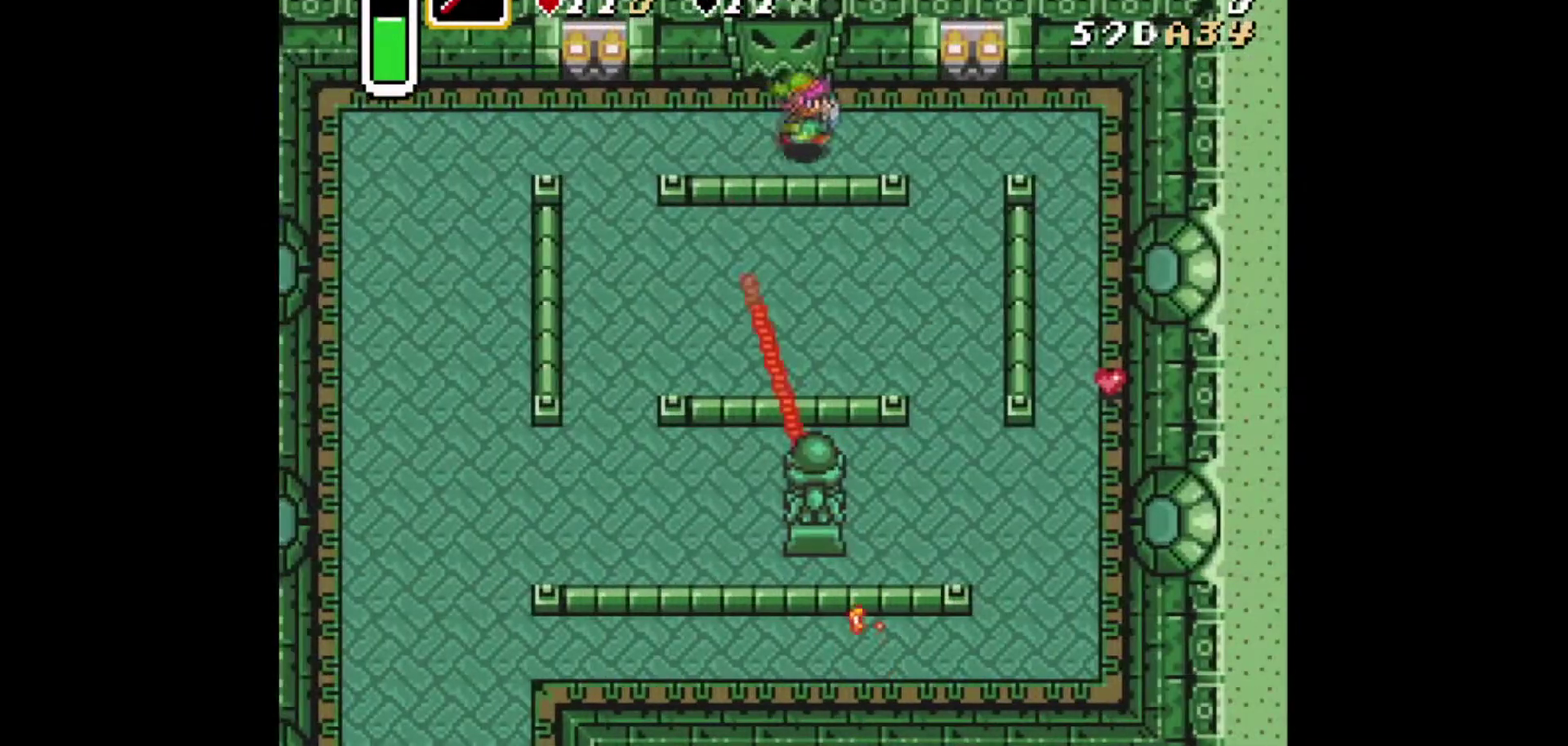
{"dt_ms": 584, "buttons": ["DPAD_UP", "DPAD_LEFT"], "events": [[84, "DPAD_UP", "down"], [125, "DPAD_LEFT", "down"], [125, "DPAD_RIGHT", "up"], [334, "DPAD_LEFT", "up"], [501, "DPAD_LEFT", "down"]]}
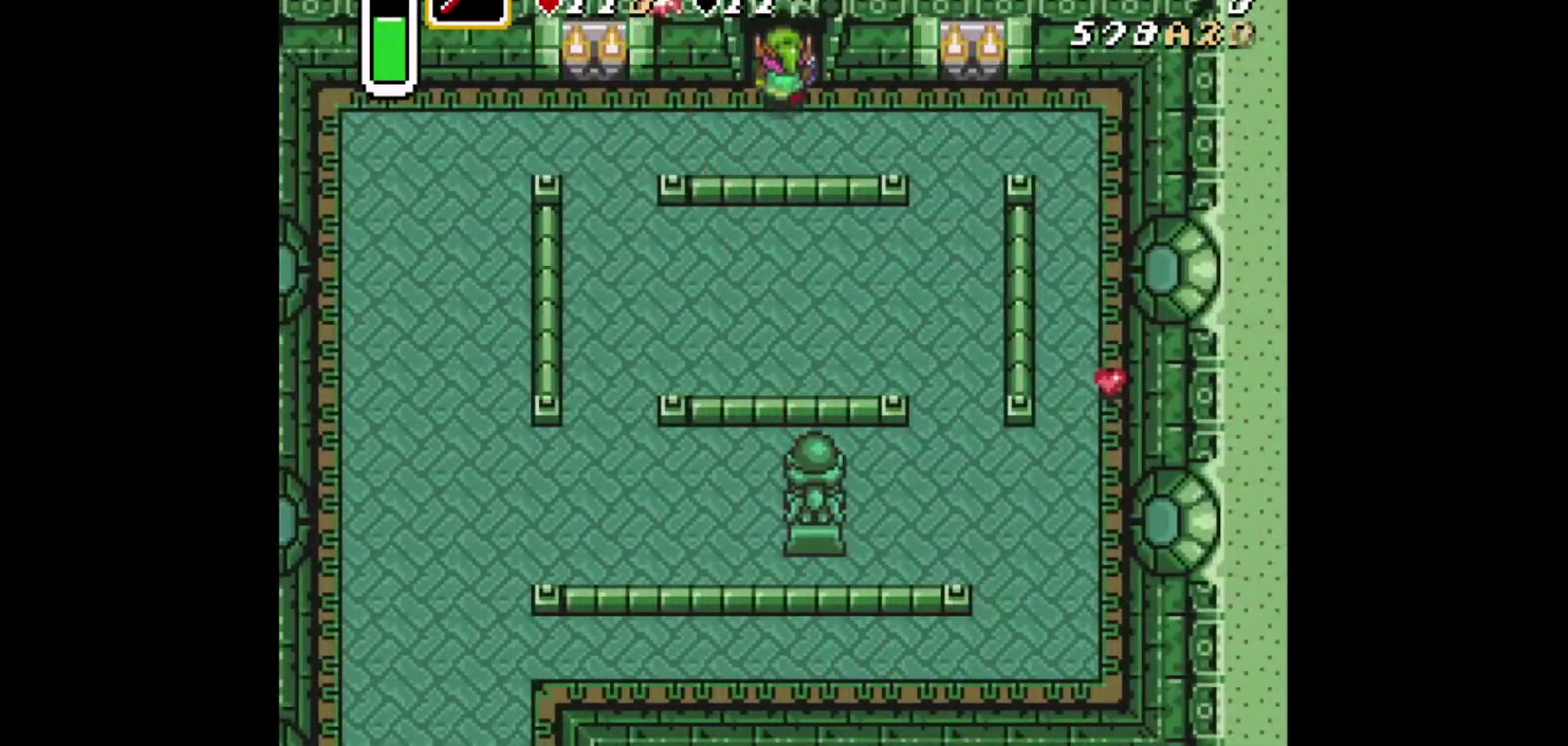
{"dt_ms": 501, "buttons": ["DPAD_UP"], "events": [[42, "DPAD_LEFT", "up"]]}